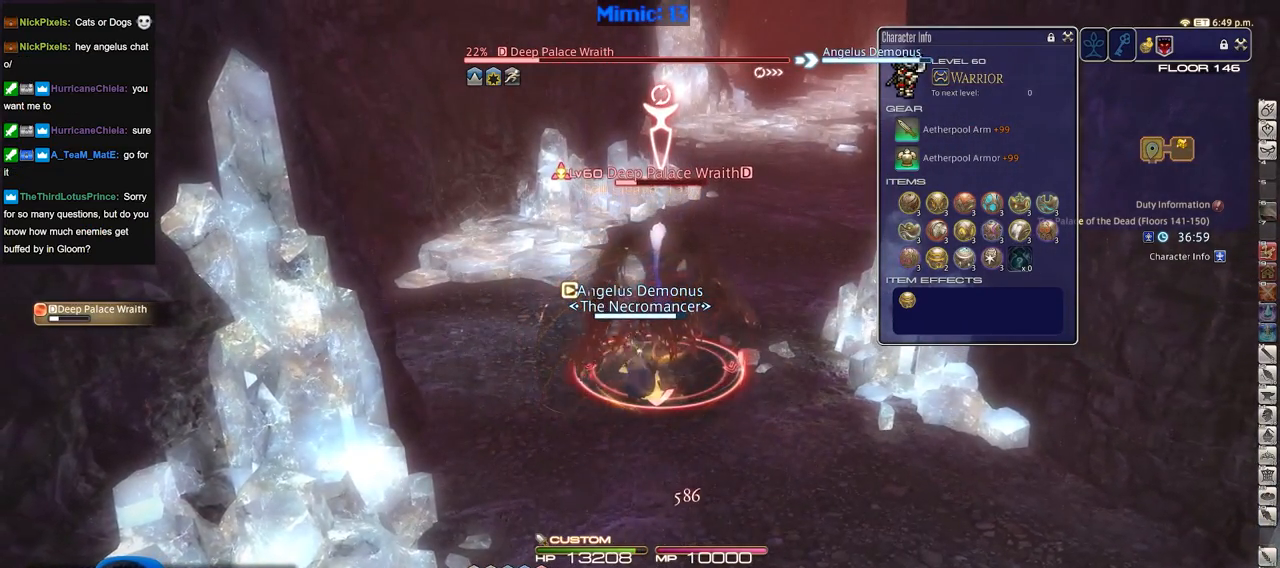
Gameplay with keyboard; each line is a JSON object with the keys held at the frame after it. "events" lists presses ("down") and releases ("up") of ".", "/", "0", "1", "2", "3", "4", "5", "6", "7", "8", "9", "a", "alt_l", "alt_r", "b", "backslash", "backspace", "c", "caps_lock", "comma", "ctrl_l", "ctrl_r", "d", "down", "e", "equals", "escape", "f", "f1", "f10", "f11", "f12", "f2", "f3", "f4", "f5", "f6", "f7", "f8", "f9", "g", "h", "i", "j", "k", "l", "lbracket", "left", "m", "minus", "n", "o", "p", "q", "quote", "r", "rbracket", "return", "right", "s", "semicolon", "shift_l", "shift_r", "space", "super", "t", "tab", "tilde", "u", "up", "v", "w", "x", "y" and "z" between this image and that frame as [ms after this image, input, new state], when the widget could be followed in between. No other keys are recorded. Mouse input is not recorded.
{"keys": ["1"], "events": [[200, "1", "down"], [250, "1", "up"], [351, "1", "down"], [401, "1", "up"], [434, "1", "down"]]}
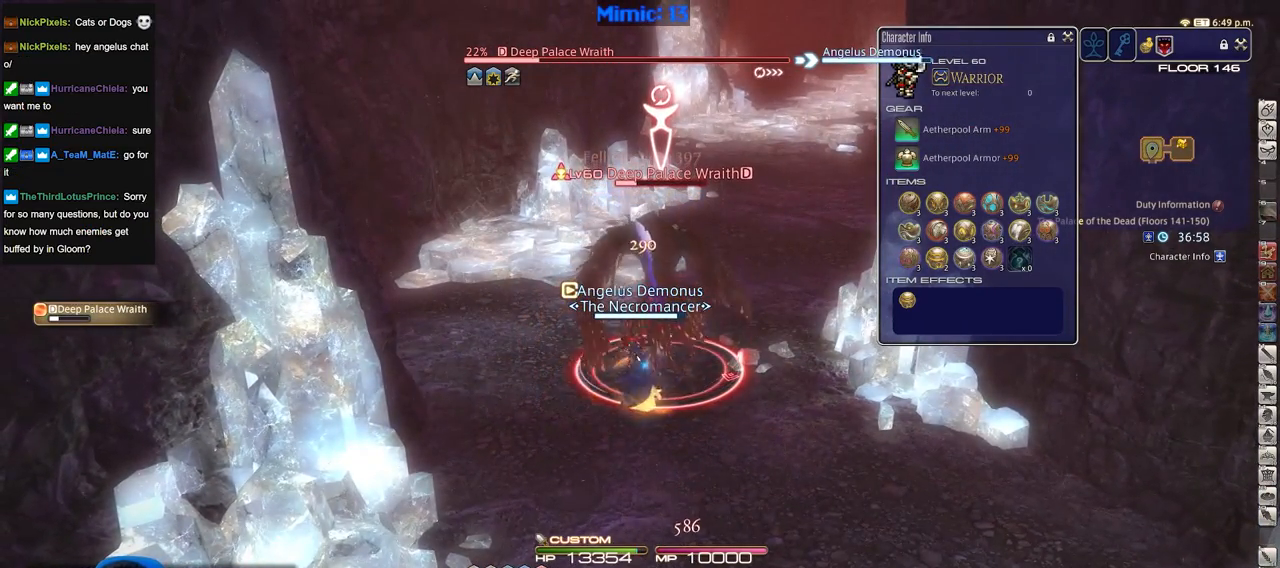
{"keys": [], "events": [[33, "1", "up"], [83, "1", "down"], [167, "1", "up"], [217, "1", "down"], [317, "1", "up"], [317, "return", "down"], [400, "return", "up"]]}
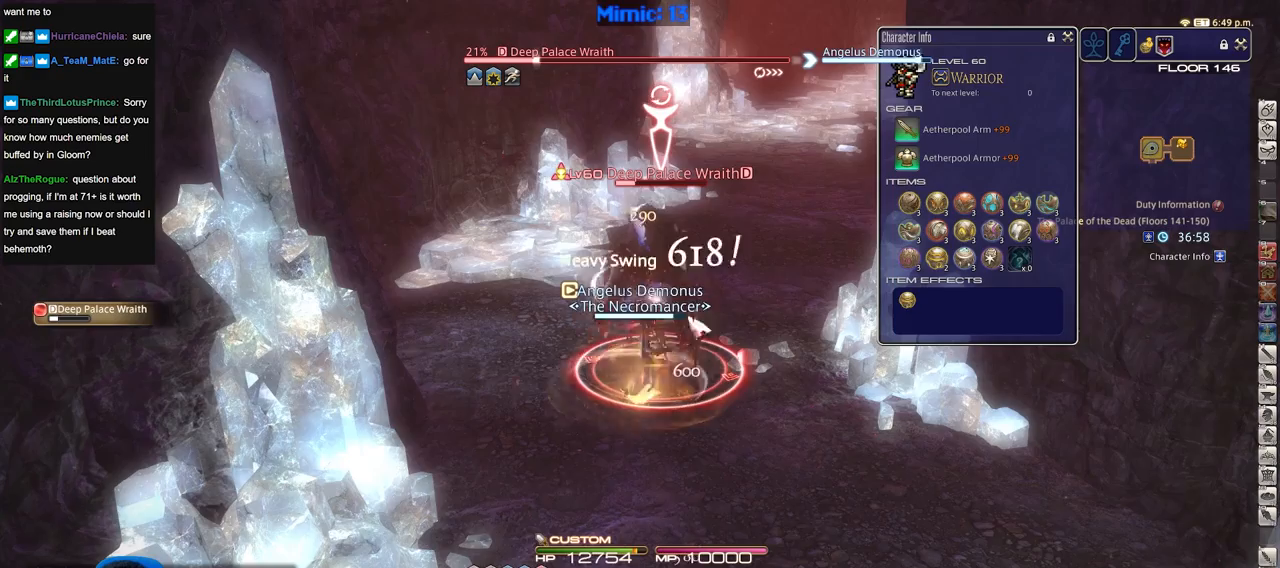
{"keys": [], "events": [[284, "rbracket", "down"], [384, "rbracket", "up"]]}
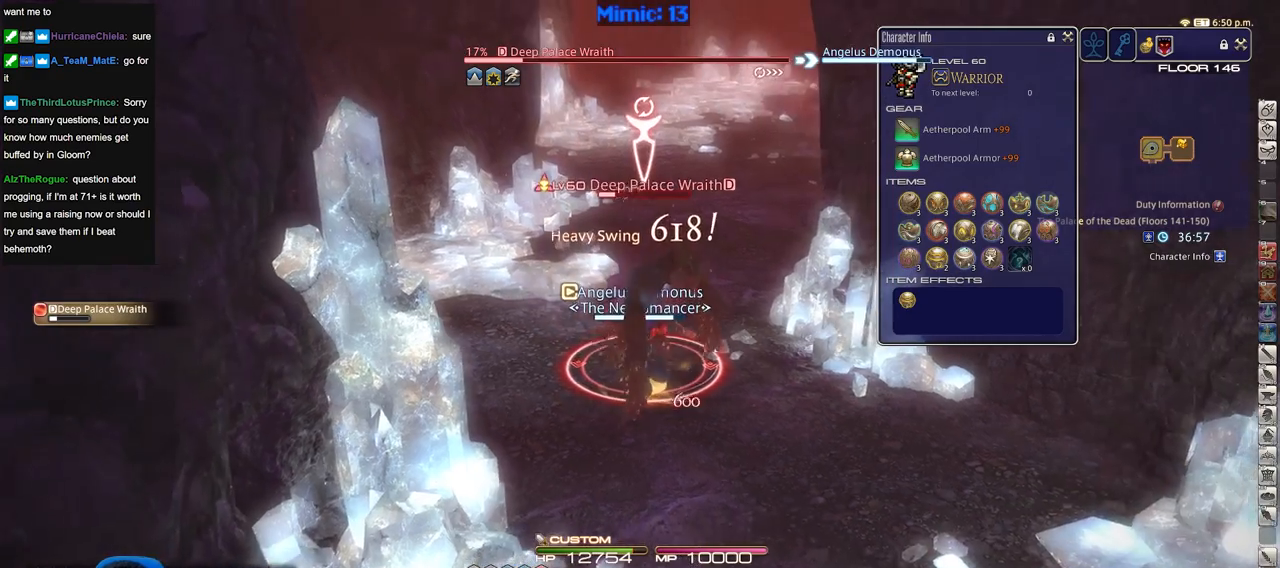
{"keys": ["w"], "events": [[150, "s", "down"], [300, "d", "down"], [350, "s", "up"], [383, "p", "down"], [433, "d", "up"], [433, "minus", "down"], [484, "minus", "up"], [484, "p", "up"], [484, "w", "down"]]}
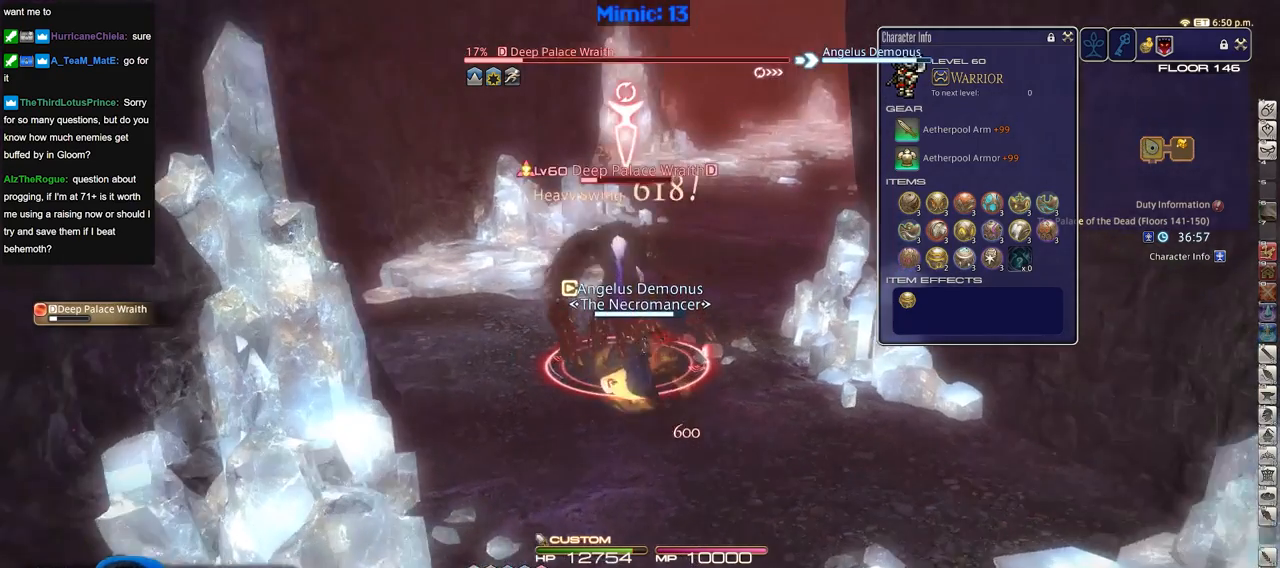
{"keys": ["2"], "events": [[84, "w", "up"], [267, "p", "down"], [367, "p", "up"], [501, "2", "down"]]}
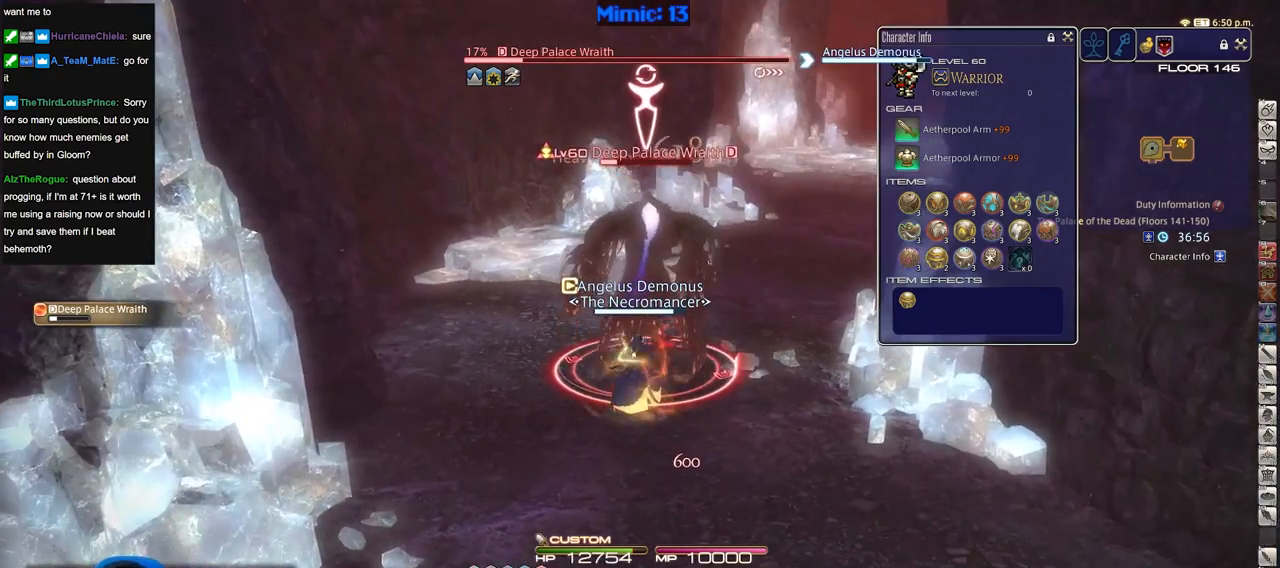
{"keys": ["p"], "events": [[100, "2", "up"], [150, "2", "down"], [183, "2", "up"], [233, "2", "down"], [283, "p", "down"], [383, "2", "up"]]}
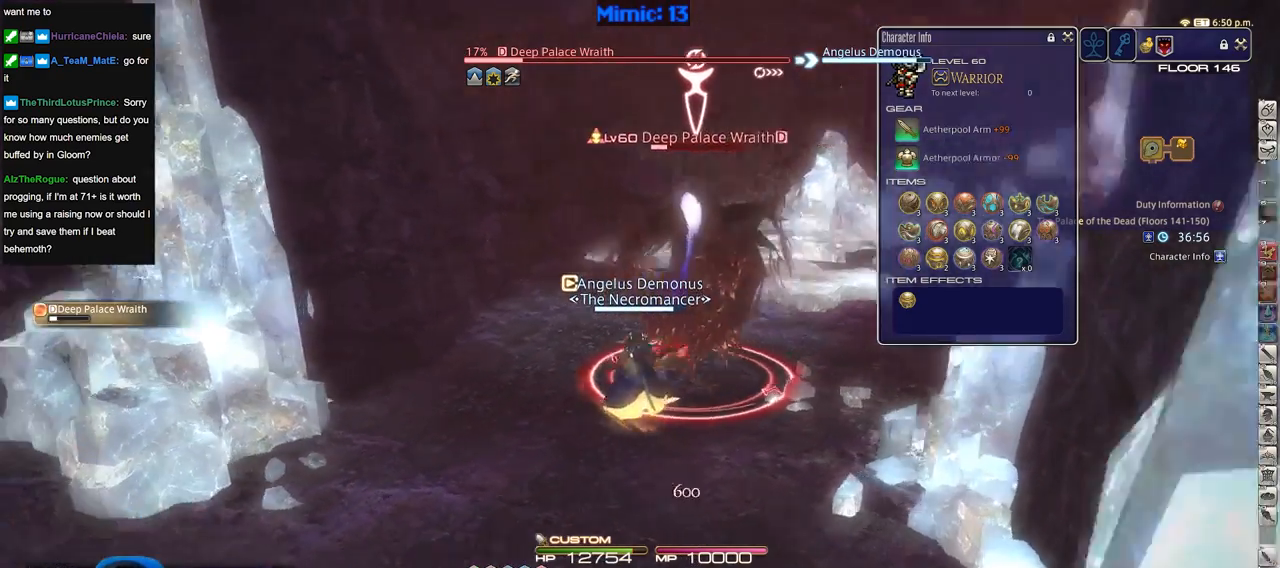
{"keys": ["a", "rbracket"], "events": [[117, "p", "up"], [250, "rbracket", "down"], [351, "a", "down"]]}
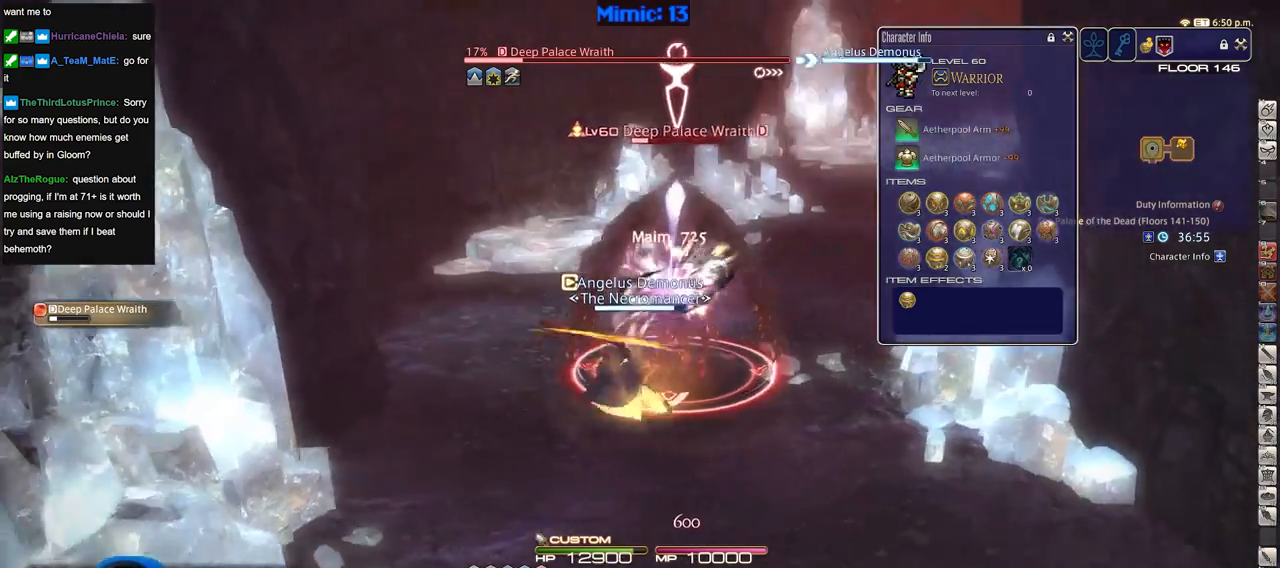
{"keys": [], "events": [[83, "a", "up"], [167, "s", "down"], [217, "rbracket", "up"], [267, "d", "down"], [317, "s", "up"], [500, "d", "up"]]}
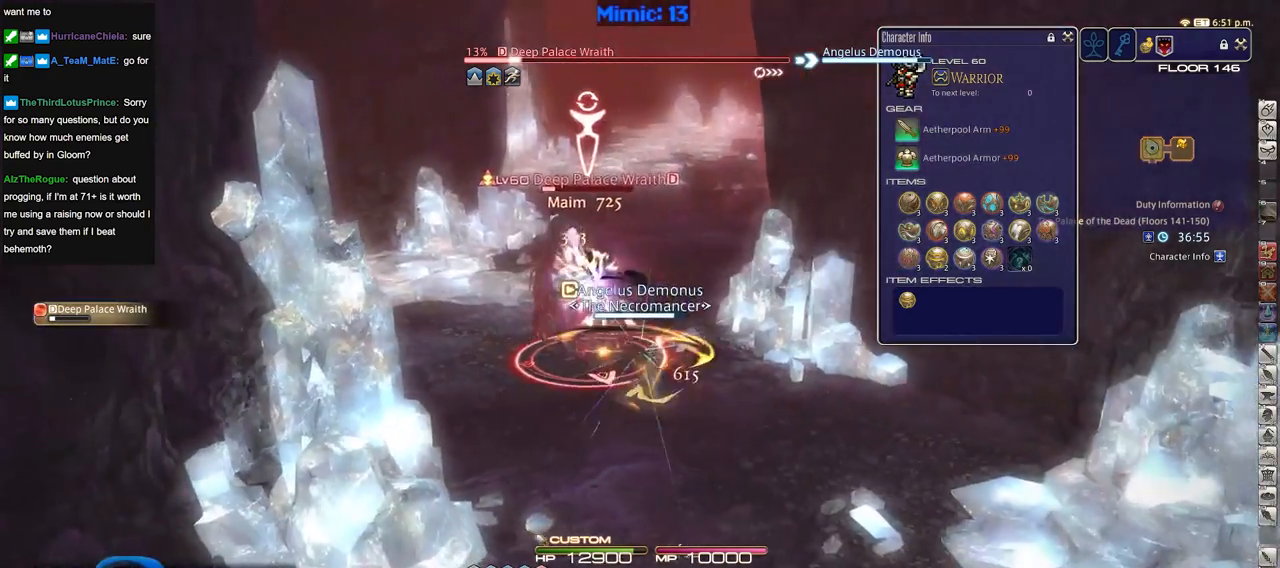
{"keys": [], "events": [[100, "p", "down"], [134, "p", "up"], [134, "w", "down"], [234, "p", "down"], [234, "w", "up"], [334, "p", "up"]]}
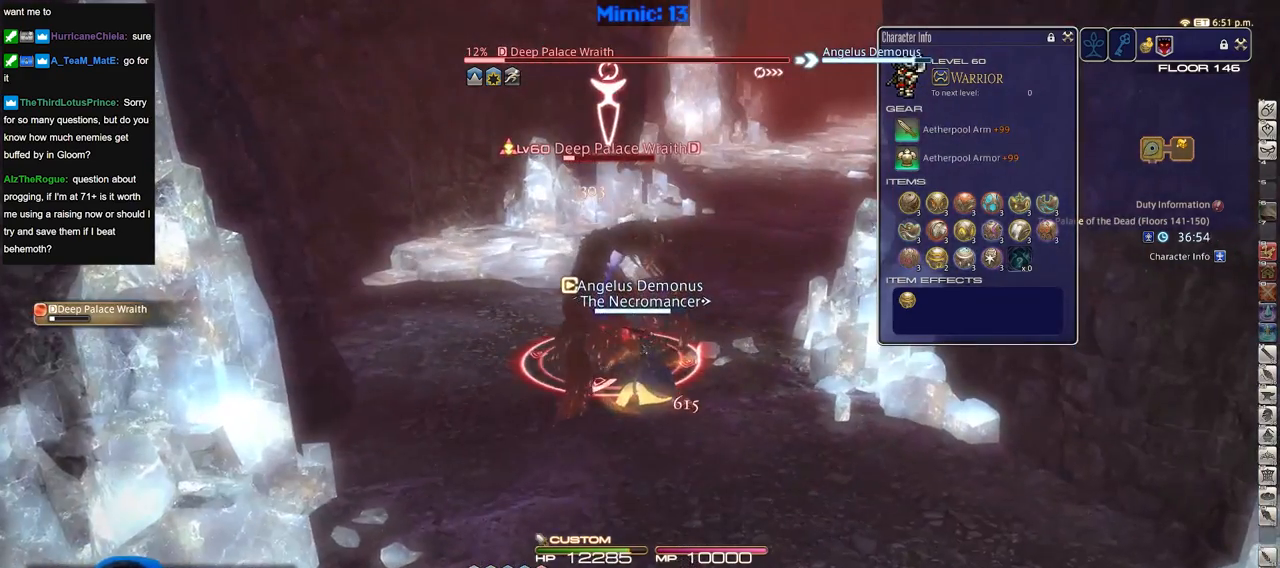
{"keys": [], "events": []}
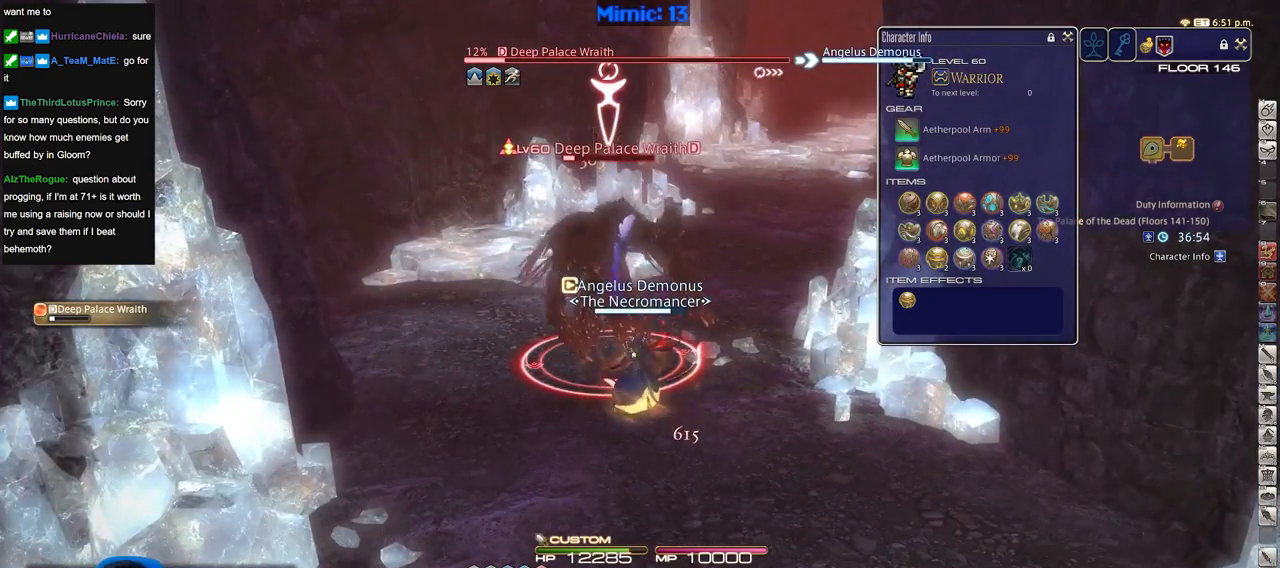
{"keys": ["alt_r"], "events": [[84, "p", "down"], [451, "alt_r", "down"], [451, "p", "up"]]}
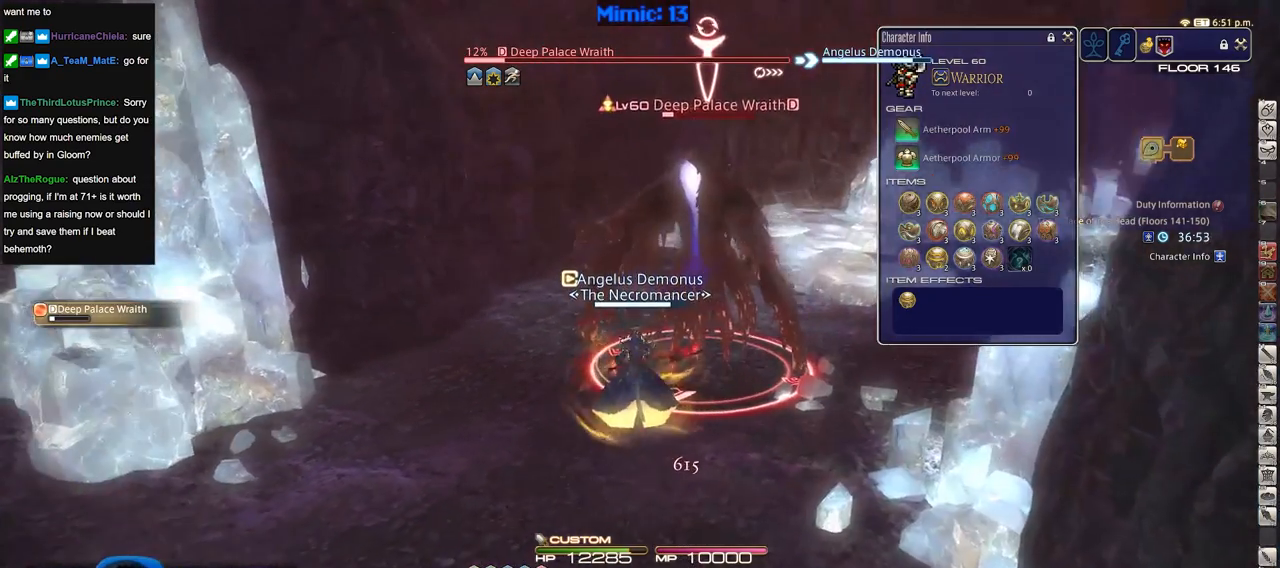
{"keys": ["rbracket"], "events": [[150, "3", "down"], [283, "3", "up"], [283, "alt_r", "up"], [333, "rbracket", "down"]]}
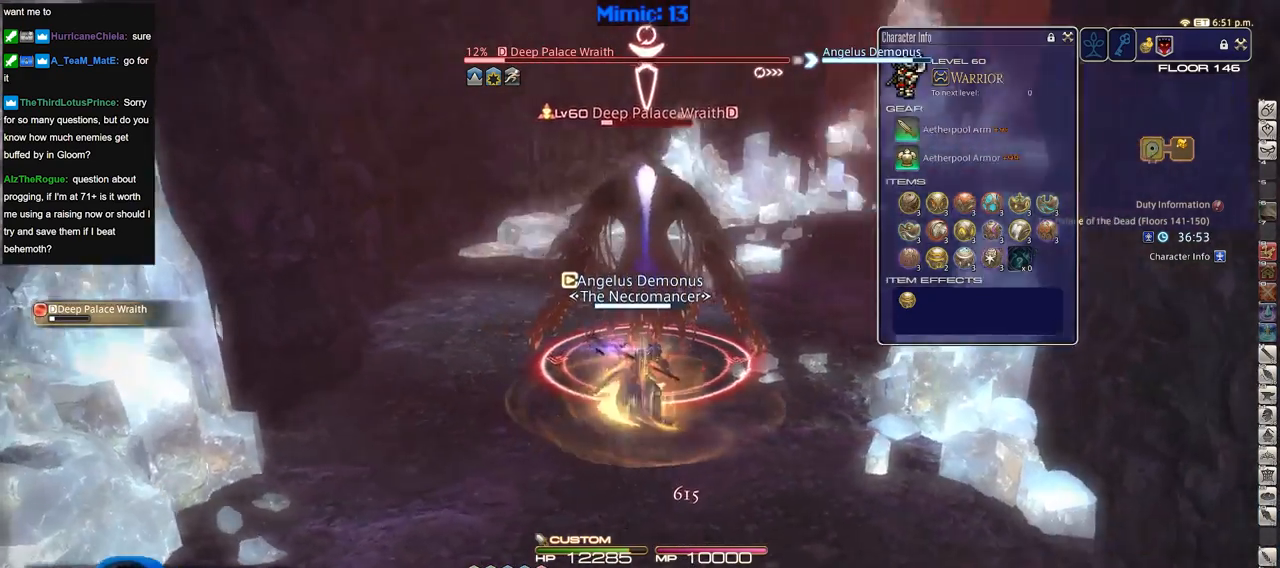
{"keys": ["a", "s"], "events": [[117, "a", "down"], [234, "s", "down"], [284, "rbracket", "up"]]}
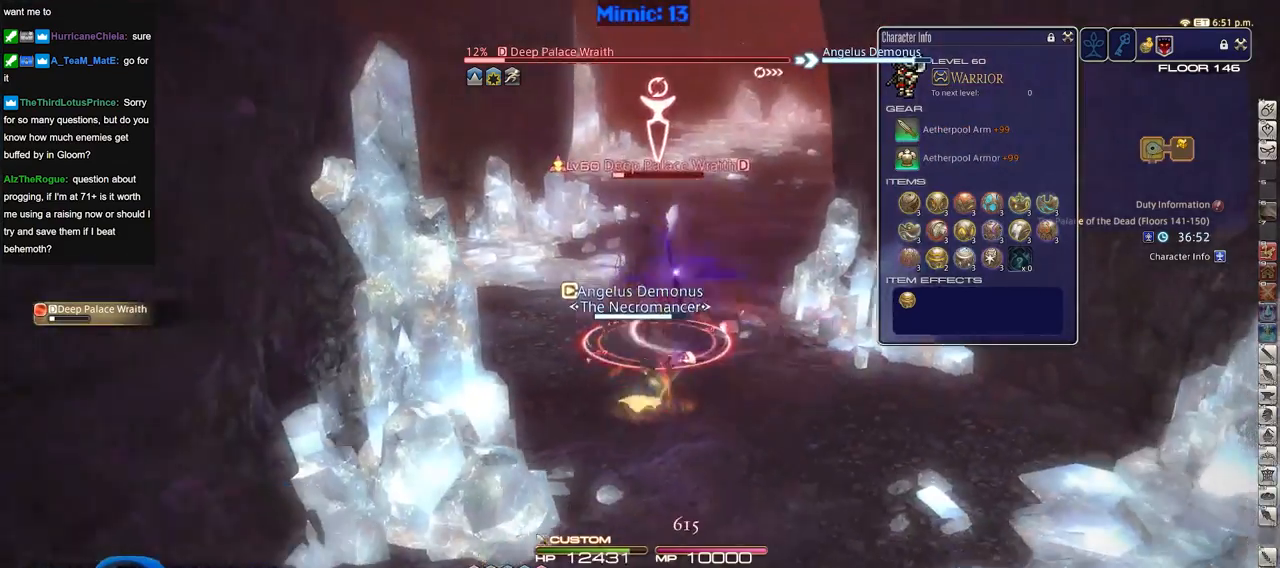
{"keys": ["a", "d", "p", "w"], "events": [[250, "return", "down"], [300, "s", "up"], [350, "return", "up"], [383, "p", "down"], [383, "w", "down"], [484, "d", "down"]]}
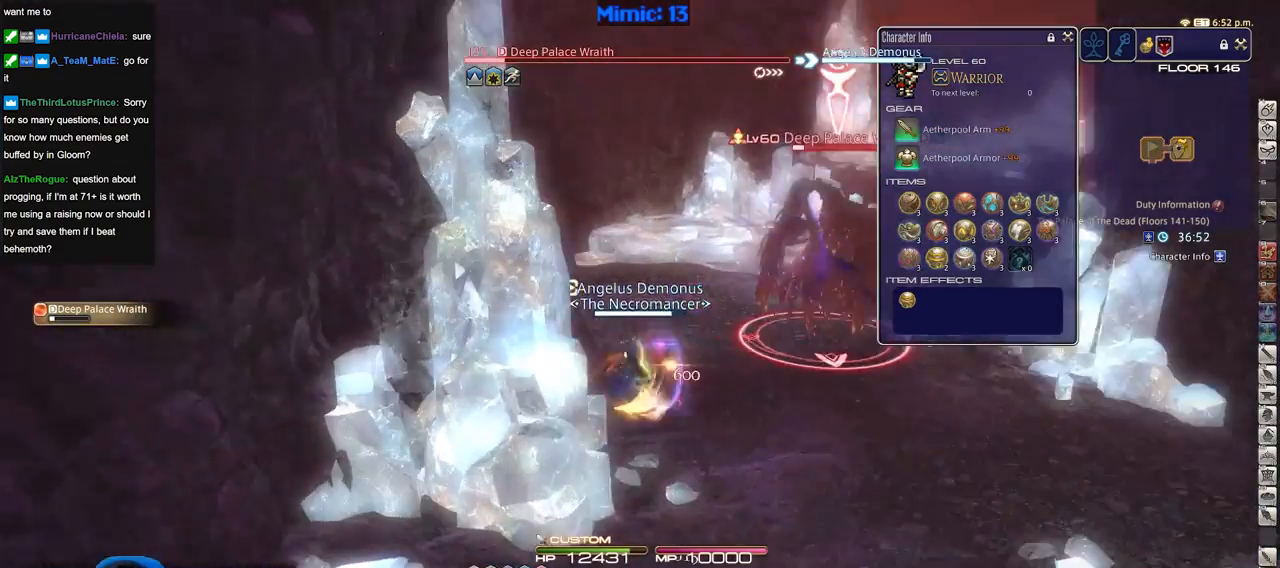
{"keys": ["w"], "events": [[34, "a", "up"], [34, "p", "up"], [84, "space", "down"], [167, "space", "up"], [217, "d", "up"]]}
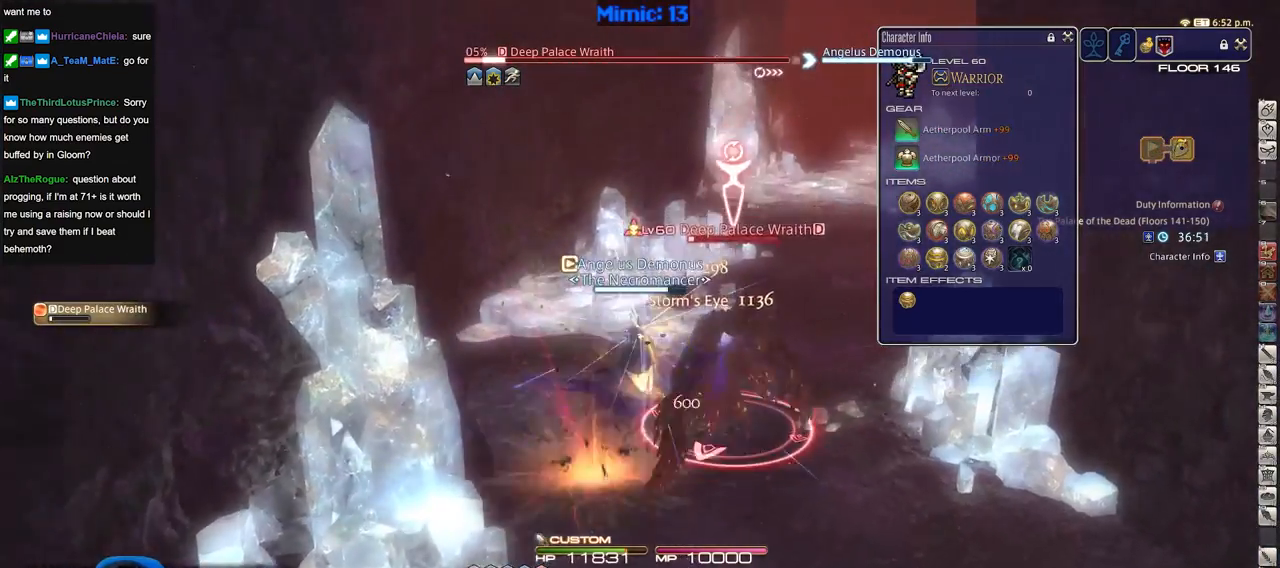
{"keys": ["d", "rbracket", "w"], "events": [[233, "d", "down"], [467, "rbracket", "down"]]}
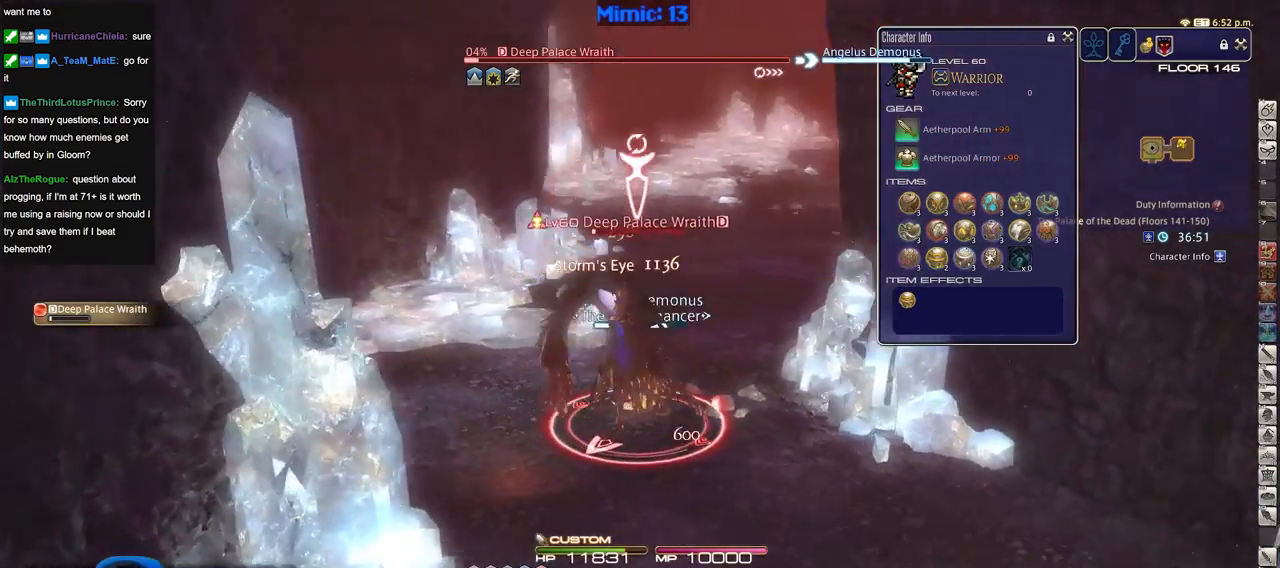
{"keys": ["rbracket"], "events": [[67, "d", "up"], [150, "1", "down"], [351, "1", "up"], [484, "w", "up"]]}